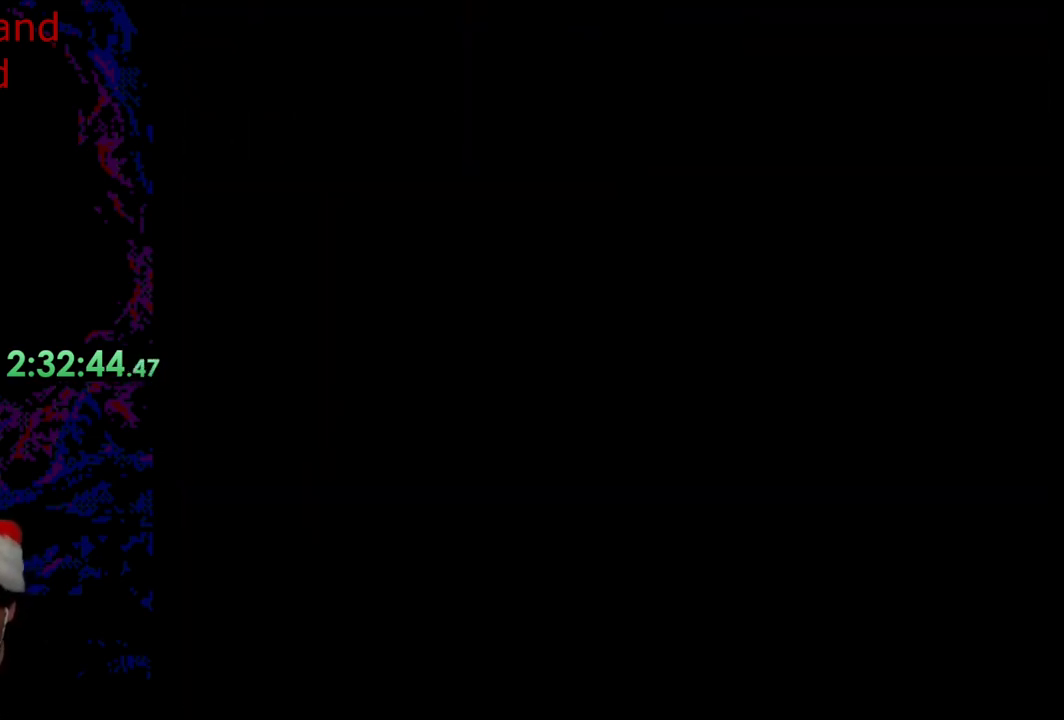
Gameplay with a controller (Nintendo layout); each line is a JSON object with the inputs held at the frame after it. "events" lists button and stick changes between this image and that frame as [ms after this image, input, new state], when the widget could be followed in between. Not read: L3 R3.
{"buttons": ["Y", "DPAD_RIGHT"], "events": [[267, "DPAD_RIGHT", "down"], [283, "Y", "down"]]}
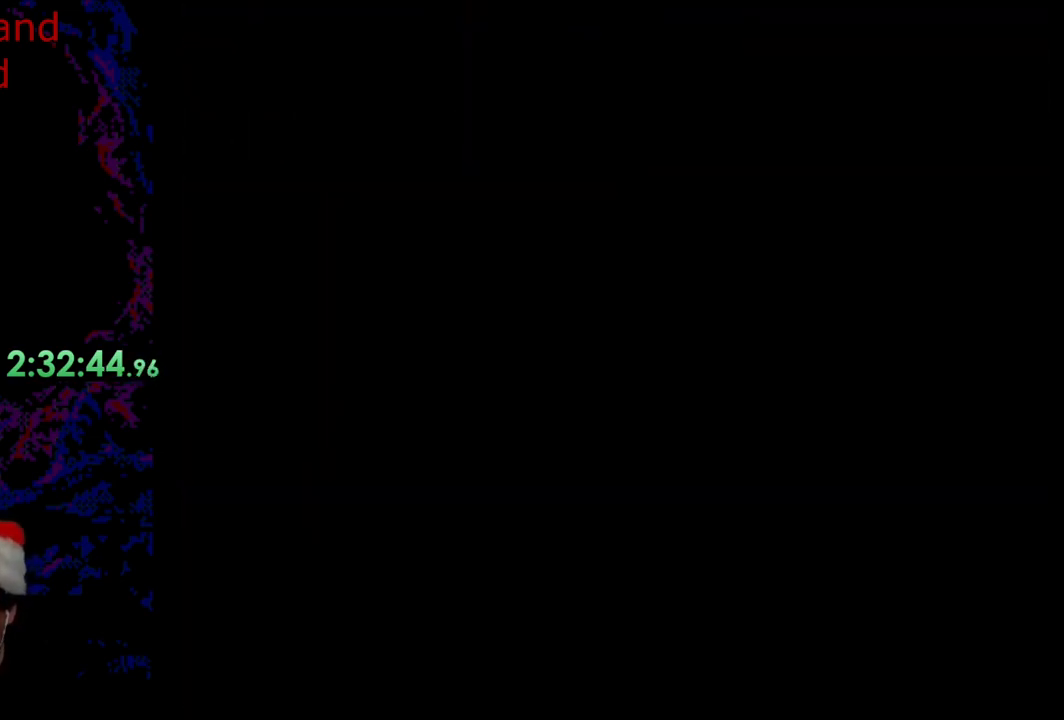
{"buttons": ["Y", "DPAD_RIGHT"], "events": []}
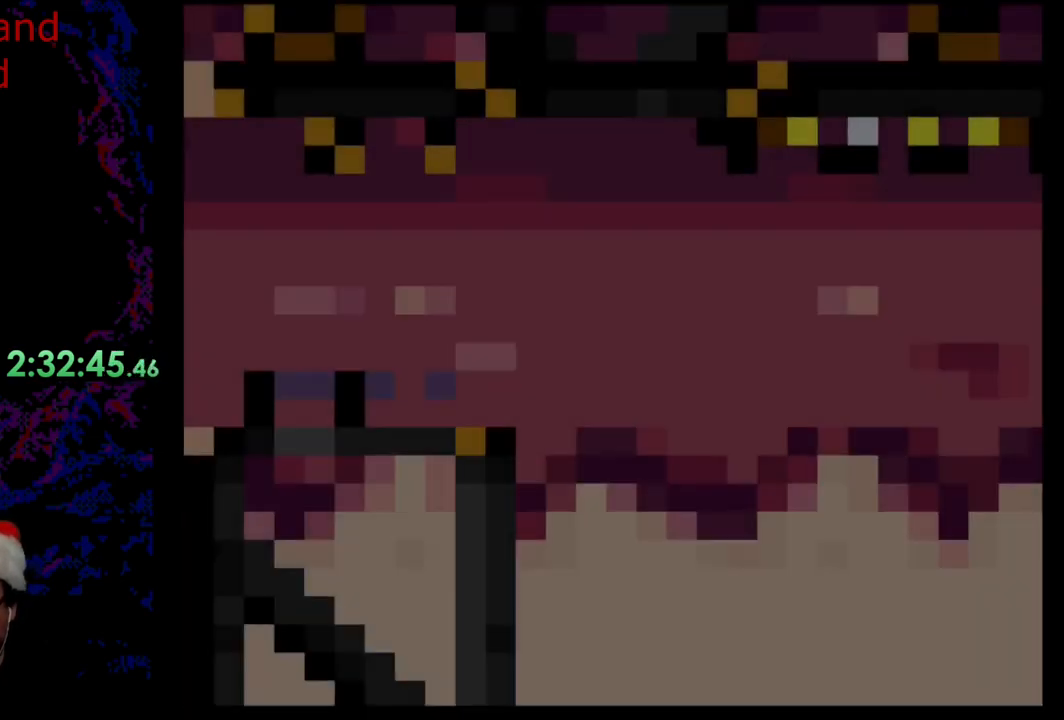
{"buttons": ["DPAD_RIGHT"], "events": [[500, "Y", "up"]]}
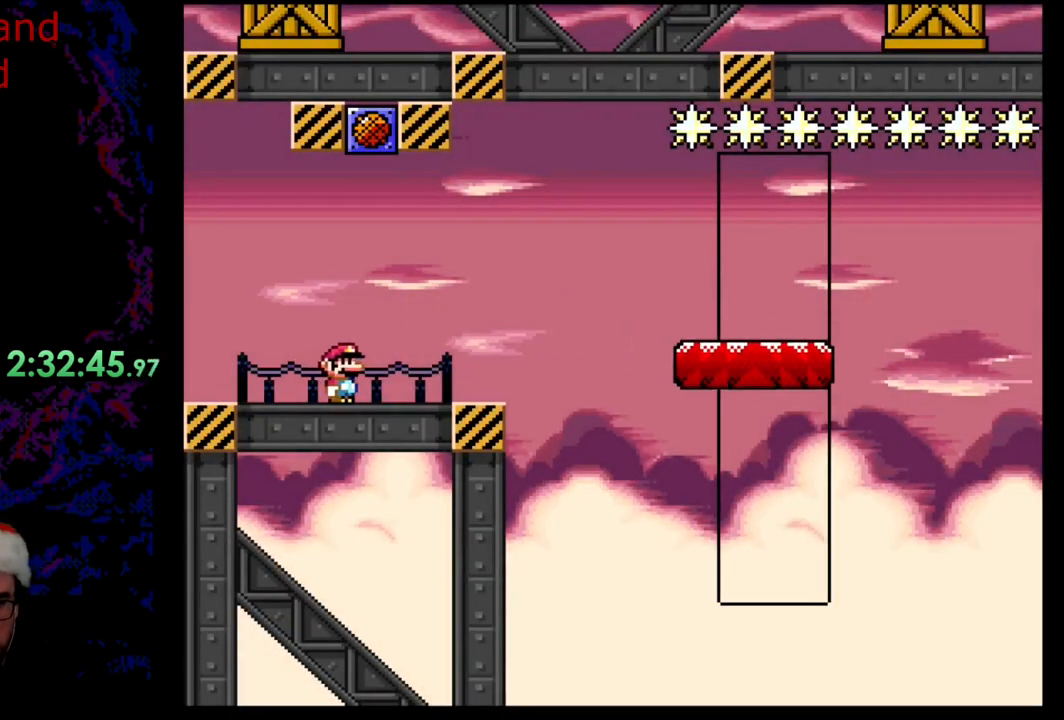
{"buttons": ["X", "DPAD_RIGHT"], "events": [[150, "X", "down"], [250, "DPAD_DOWN", "down"], [267, "DPAD_LEFT", "down"], [267, "DPAD_RIGHT", "up"], [283, "DPAD_DOWN", "up"], [433, "DPAD_LEFT", "up"], [450, "DPAD_RIGHT", "down"]]}
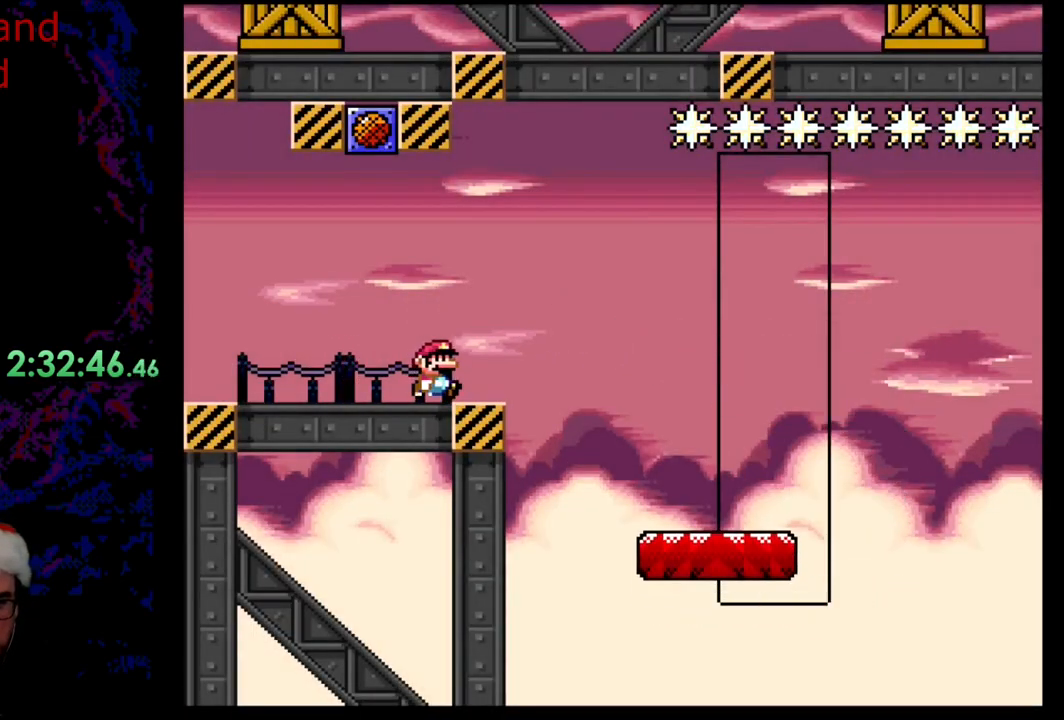
{"buttons": ["X"], "events": [[83, "DPAD_RIGHT", "up"]]}
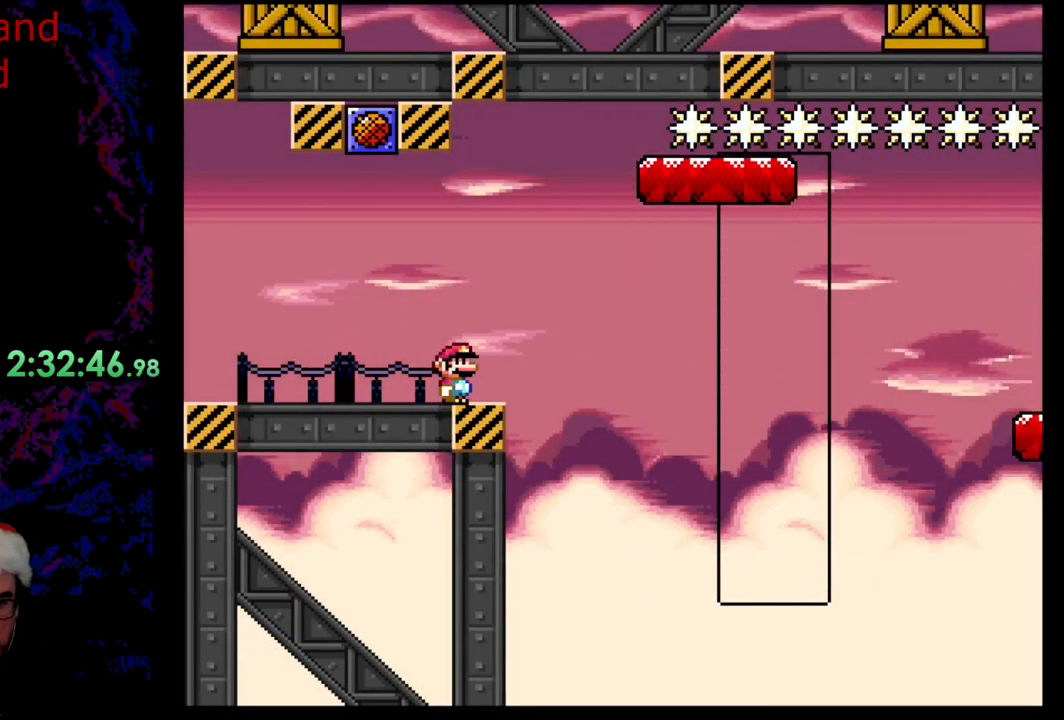
{"buttons": ["X"], "events": []}
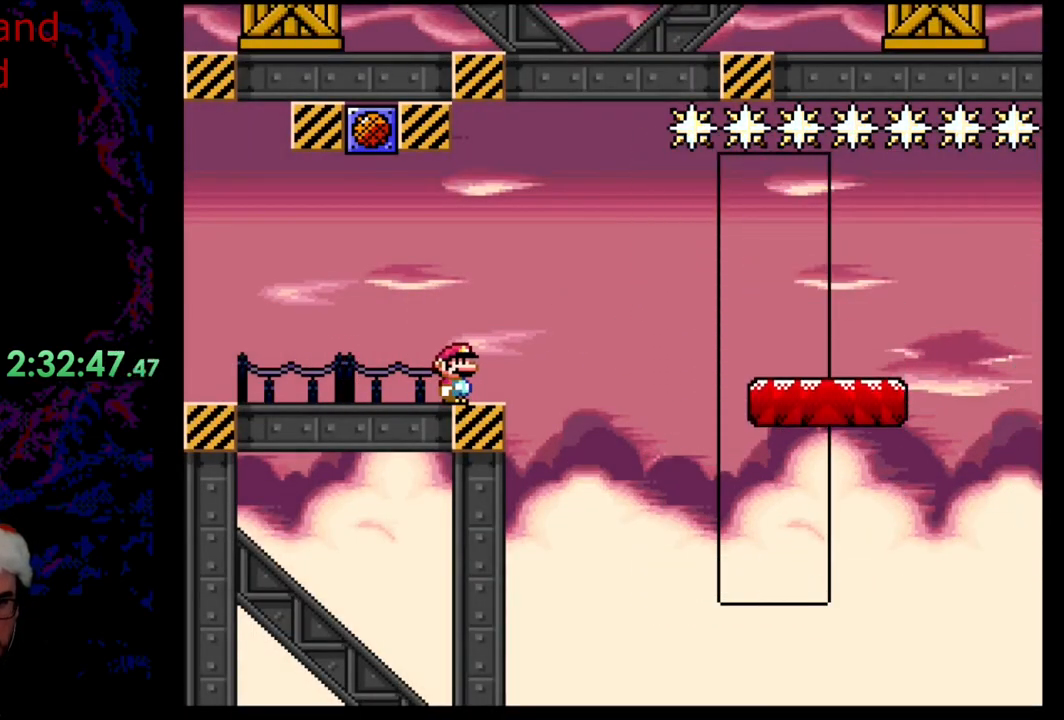
{"buttons": ["X", "DPAD_RIGHT"], "events": [[383, "DPAD_RIGHT", "down"]]}
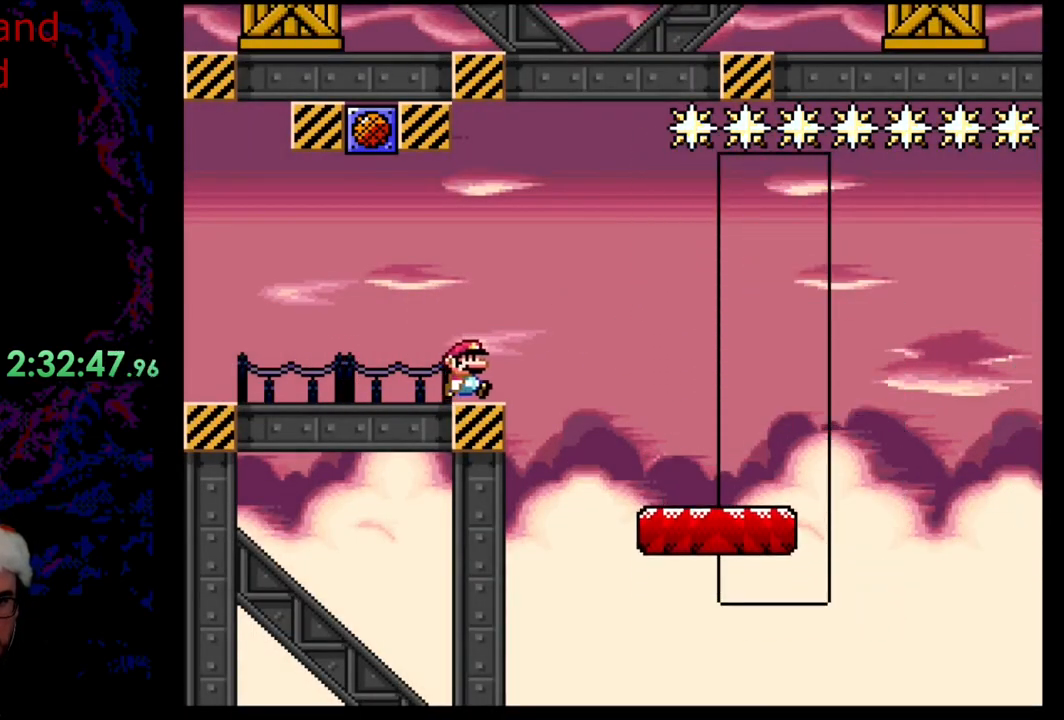
{"buttons": ["A", "X", "DPAD_RIGHT"], "events": [[150, "A", "down"], [283, "A", "up"], [333, "A", "down"]]}
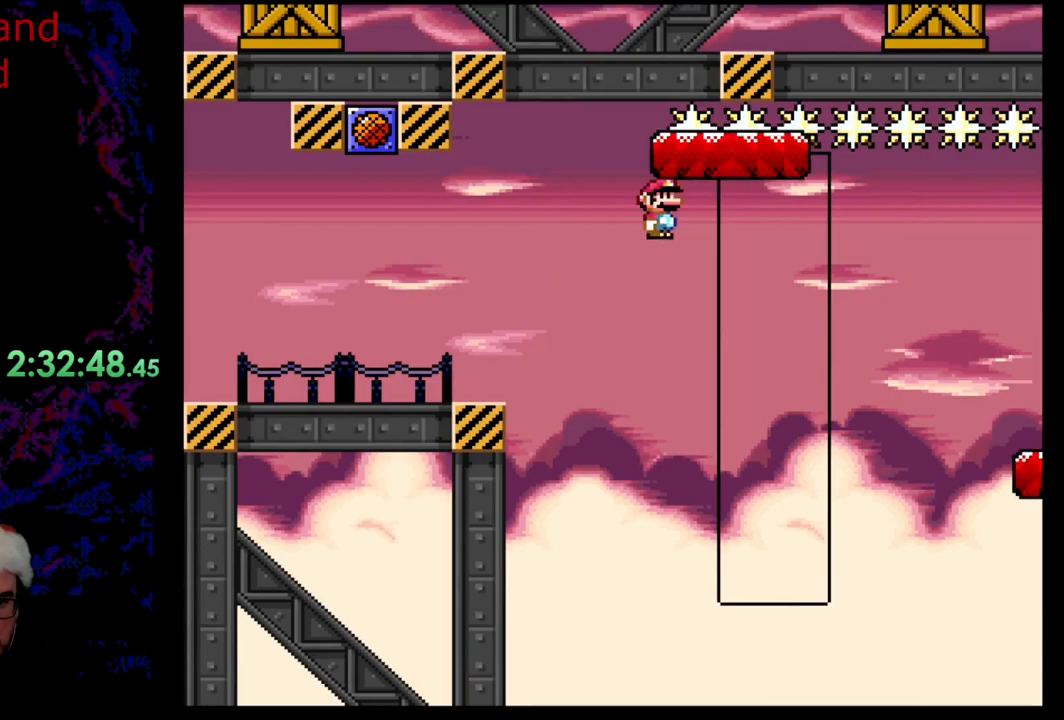
{"buttons": ["A", "X", "DPAD_RIGHT"], "events": []}
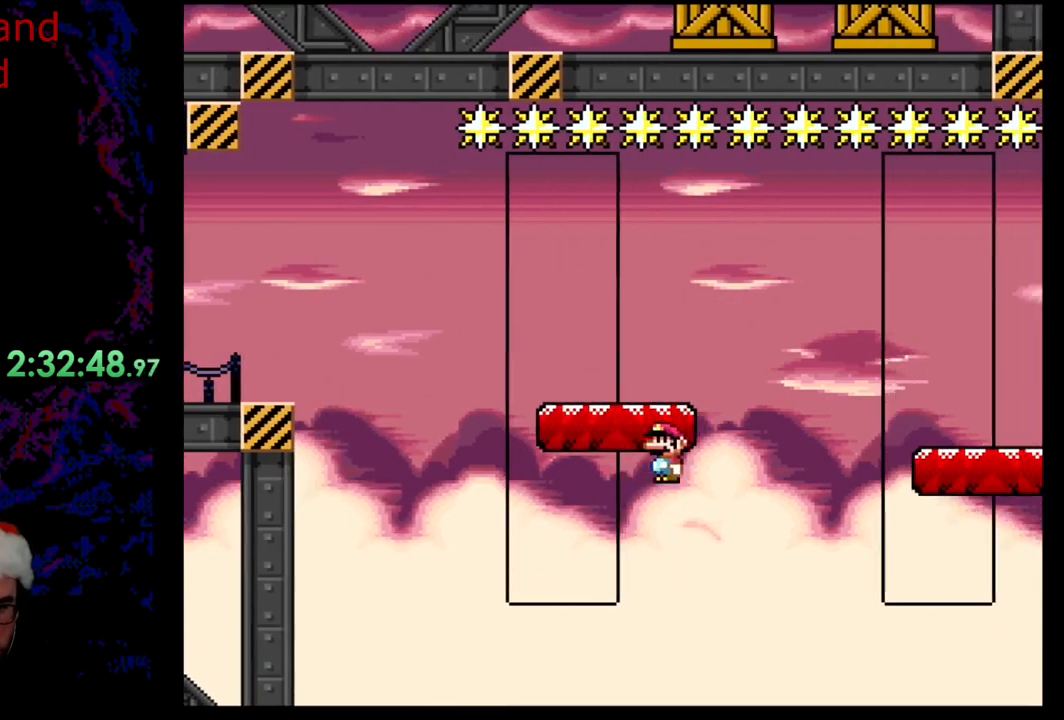
{"buttons": ["Y", "DPAD_RIGHT"], "events": [[67, "A", "up"], [133, "X", "up"], [133, "Y", "down"]]}
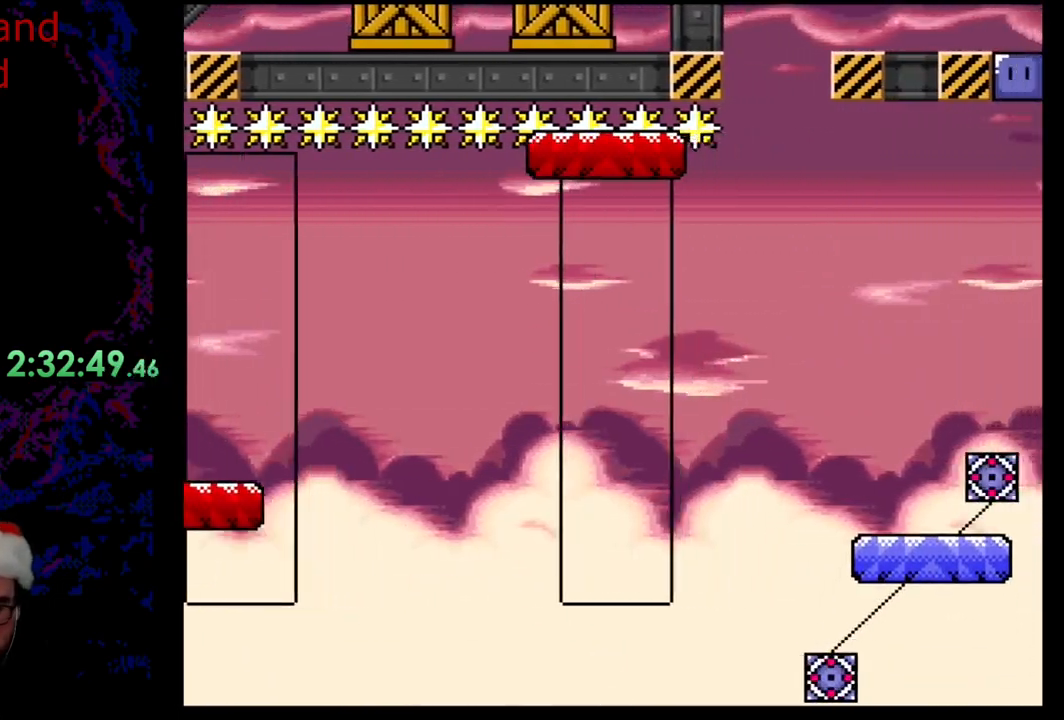
{"buttons": [], "events": [[83, "DPAD_RIGHT", "up"], [183, "Y", "up"]]}
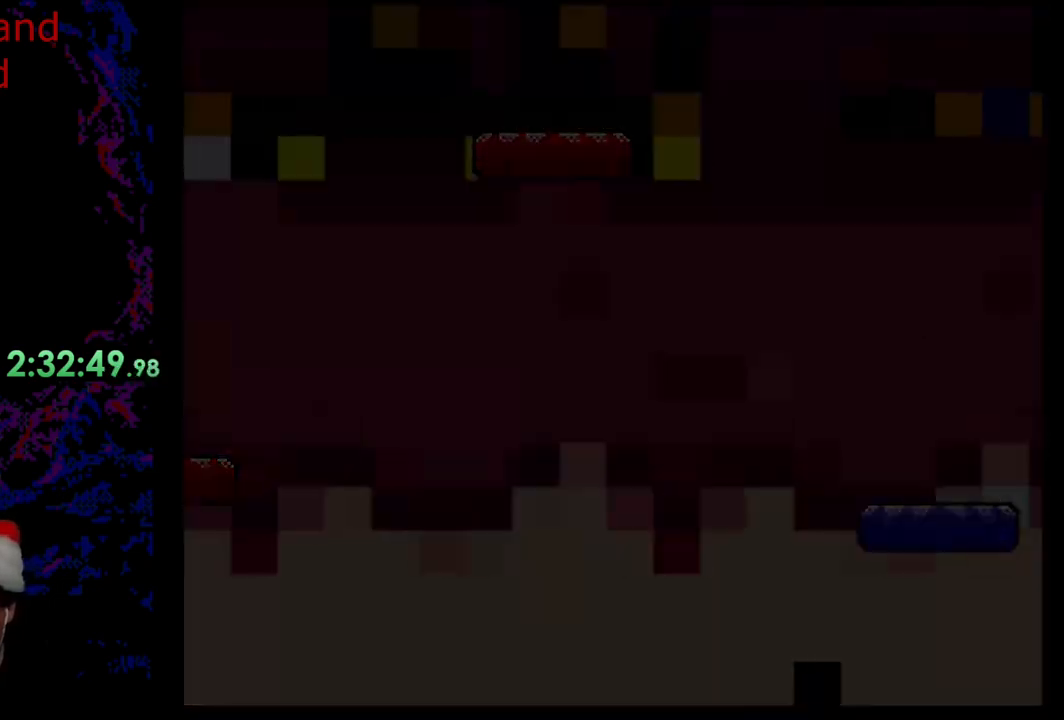
{"buttons": [], "events": [[217, "DPAD_RIGHT", "down"], [317, "DPAD_RIGHT", "up"]]}
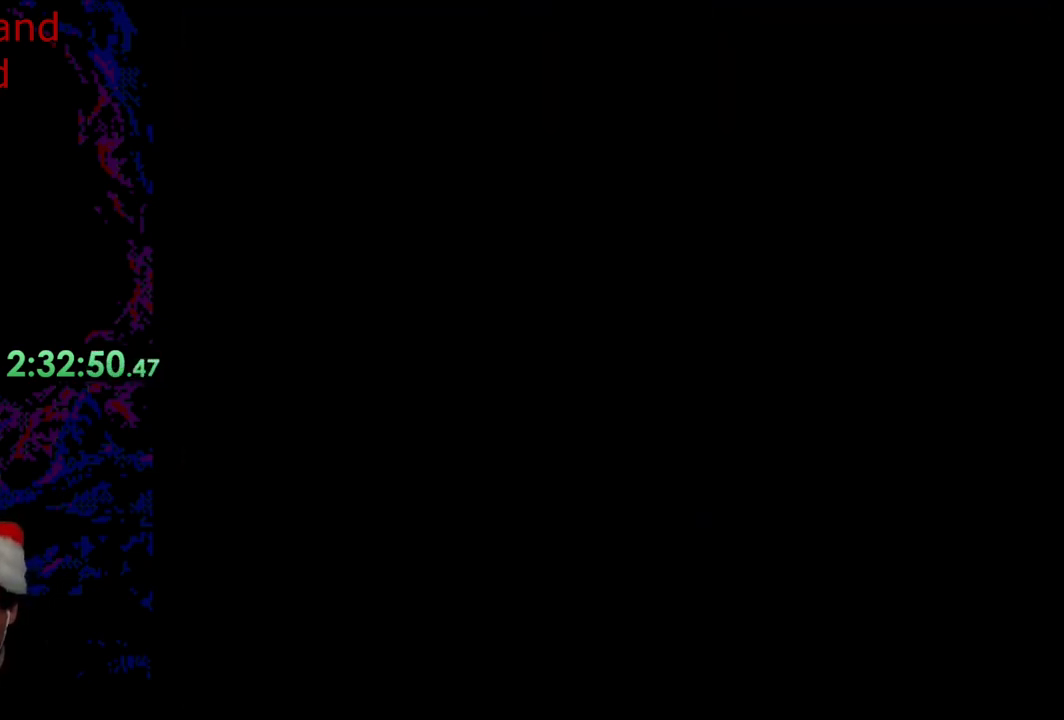
{"buttons": ["Y", "DPAD_RIGHT"], "events": [[133, "DPAD_RIGHT", "down"], [217, "Y", "down"]]}
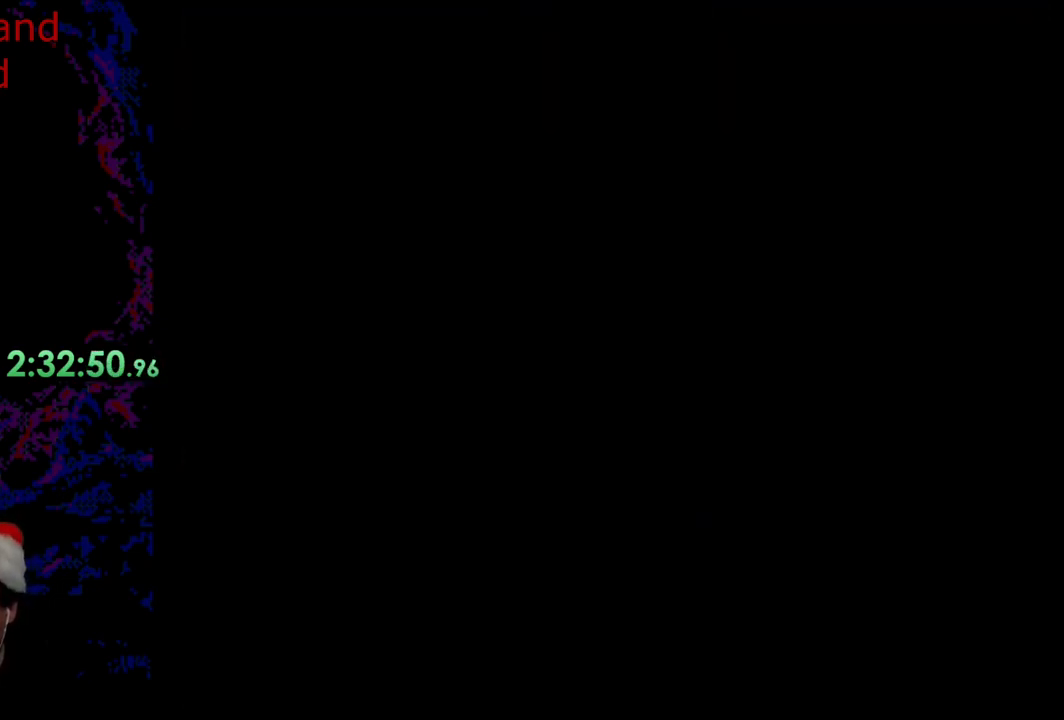
{"buttons": ["X", "DPAD_RIGHT"], "events": [[33, "Y", "up"], [67, "X", "down"]]}
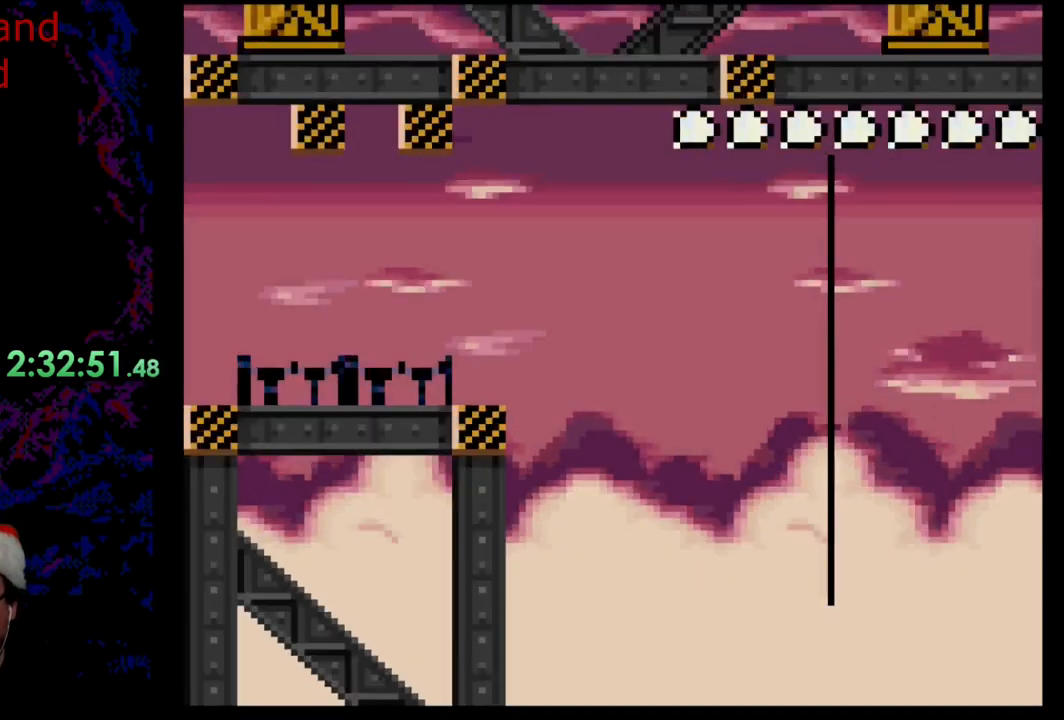
{"buttons": ["X", "DPAD_RIGHT"], "events": []}
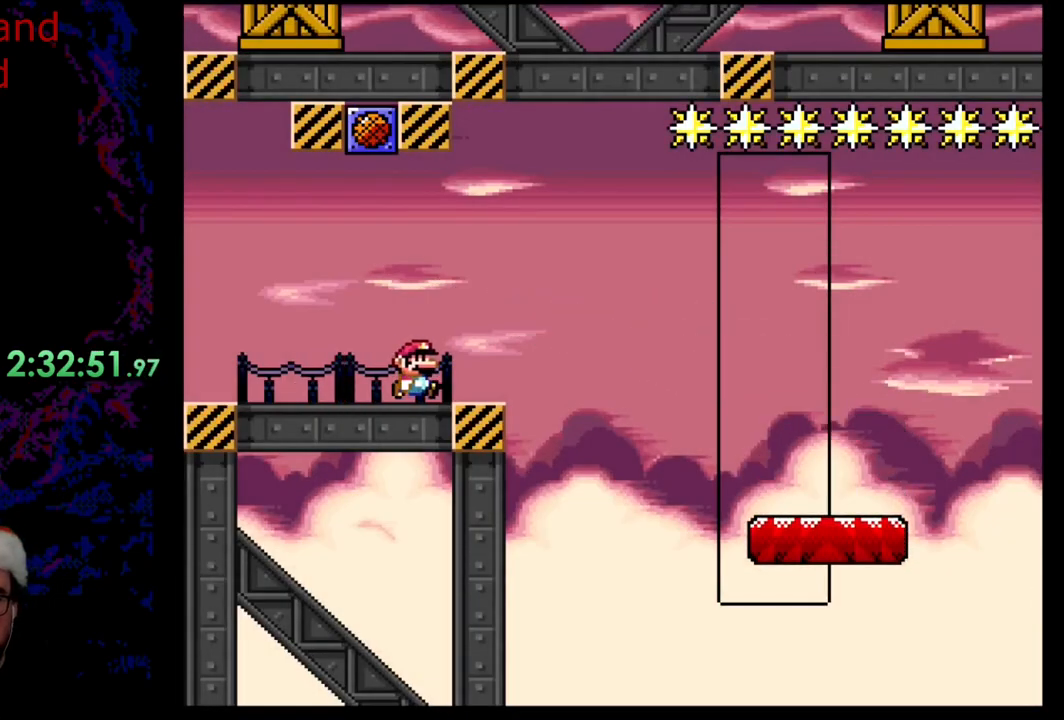
{"buttons": ["A", "X", "DPAD_DOWN", "DPAD_RIGHT"], "events": [[100, "A", "down"], [233, "A", "up"], [317, "A", "down"], [500, "DPAD_DOWN", "down"]]}
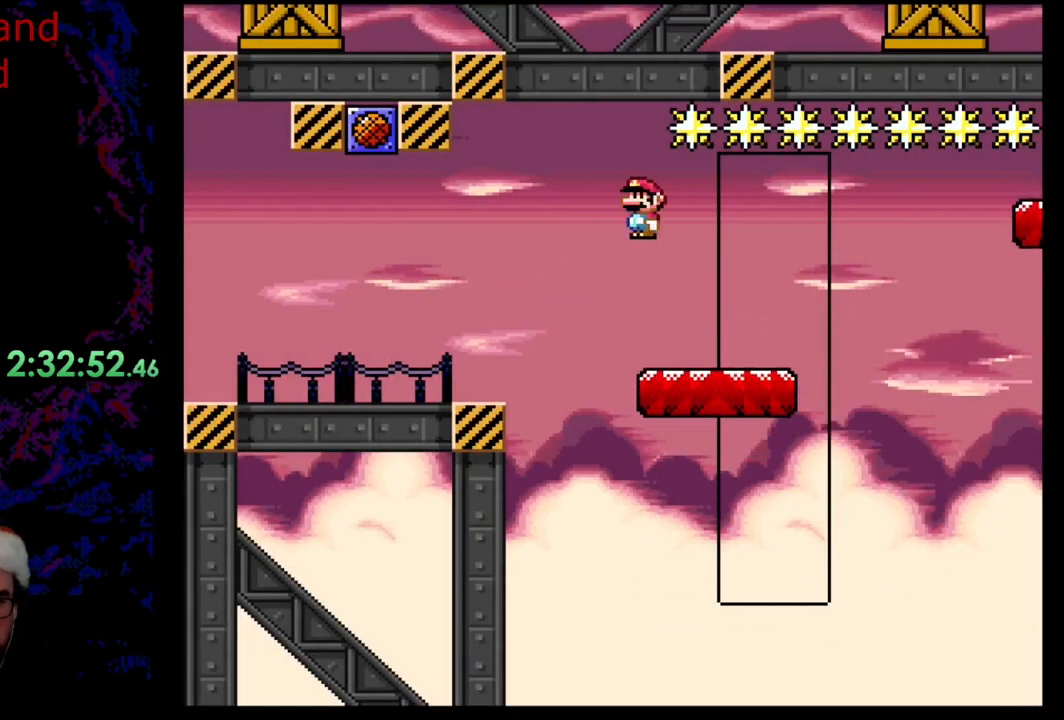
{"buttons": ["A", "X", "DPAD_RIGHT"], "events": [[17, "DPAD_LEFT", "down"], [17, "DPAD_RIGHT", "up"], [67, "DPAD_LEFT", "up"], [83, "DPAD_RIGHT", "down"], [100, "DPAD_DOWN", "up"]]}
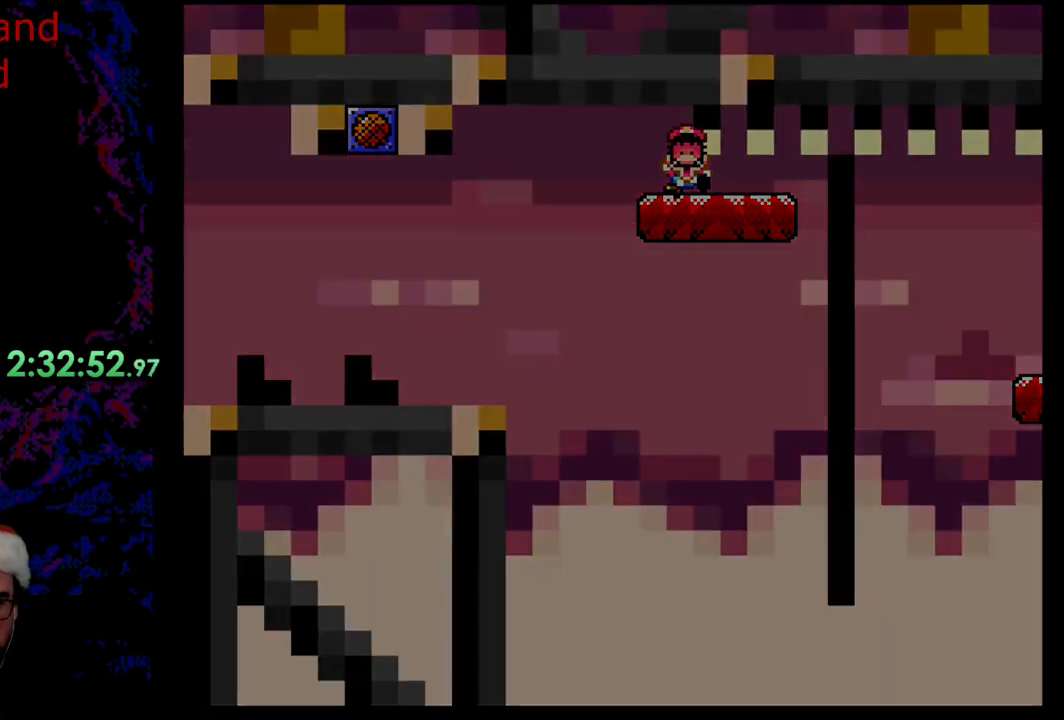
{"buttons": ["Y"], "events": [[383, "A", "up"], [383, "DPAD_RIGHT", "up"], [383, "X", "up"], [467, "Y", "down"]]}
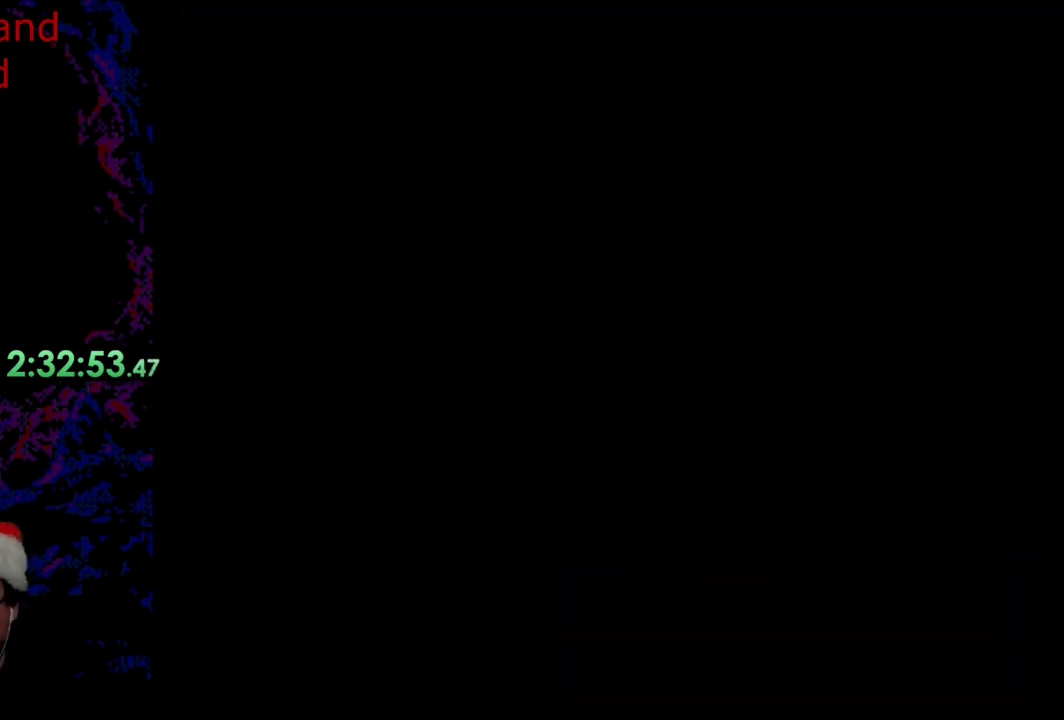
{"buttons": ["Y", "DPAD_RIGHT"], "events": [[117, "DPAD_RIGHT", "down"]]}
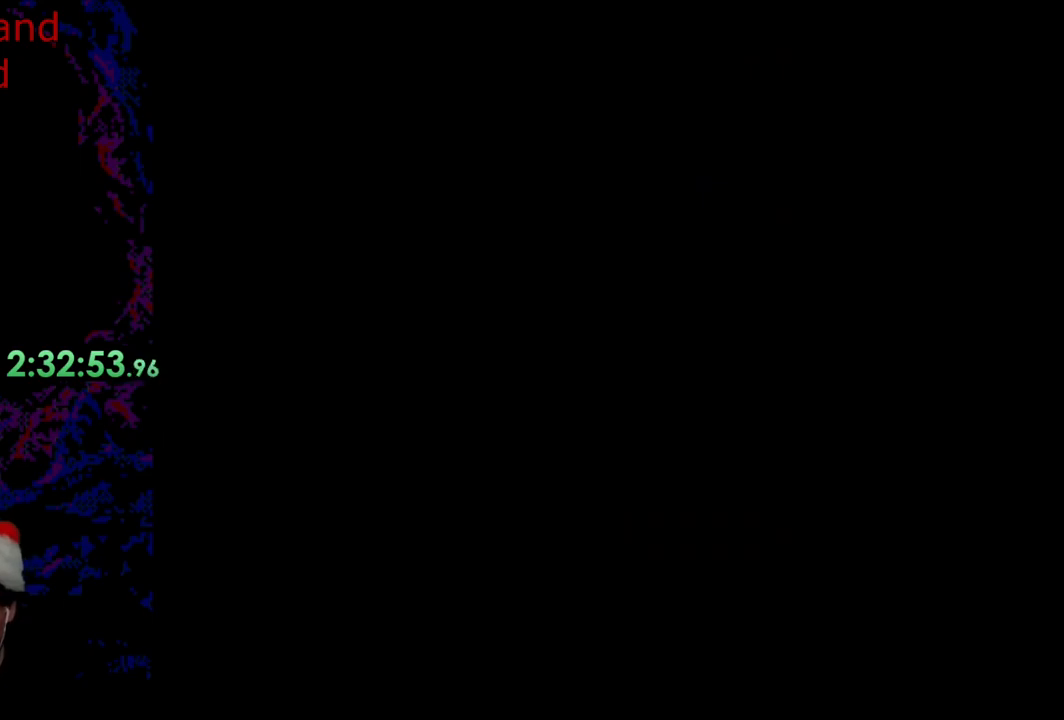
{"buttons": ["Y", "DPAD_RIGHT"], "events": []}
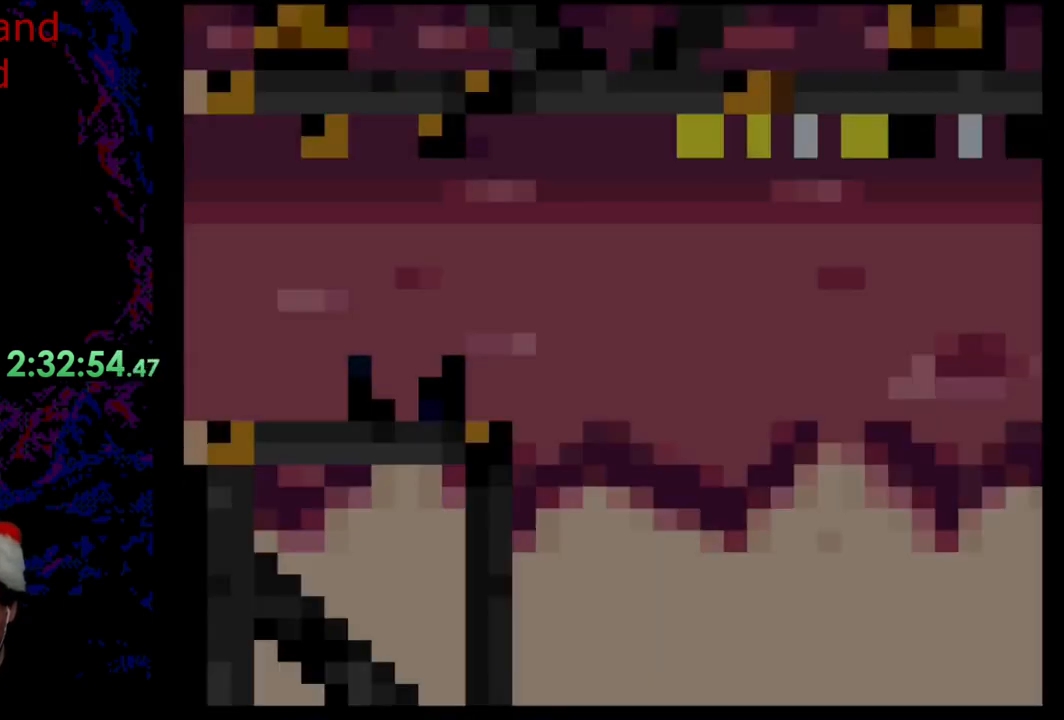
{"buttons": ["Y", "DPAD_RIGHT"], "events": []}
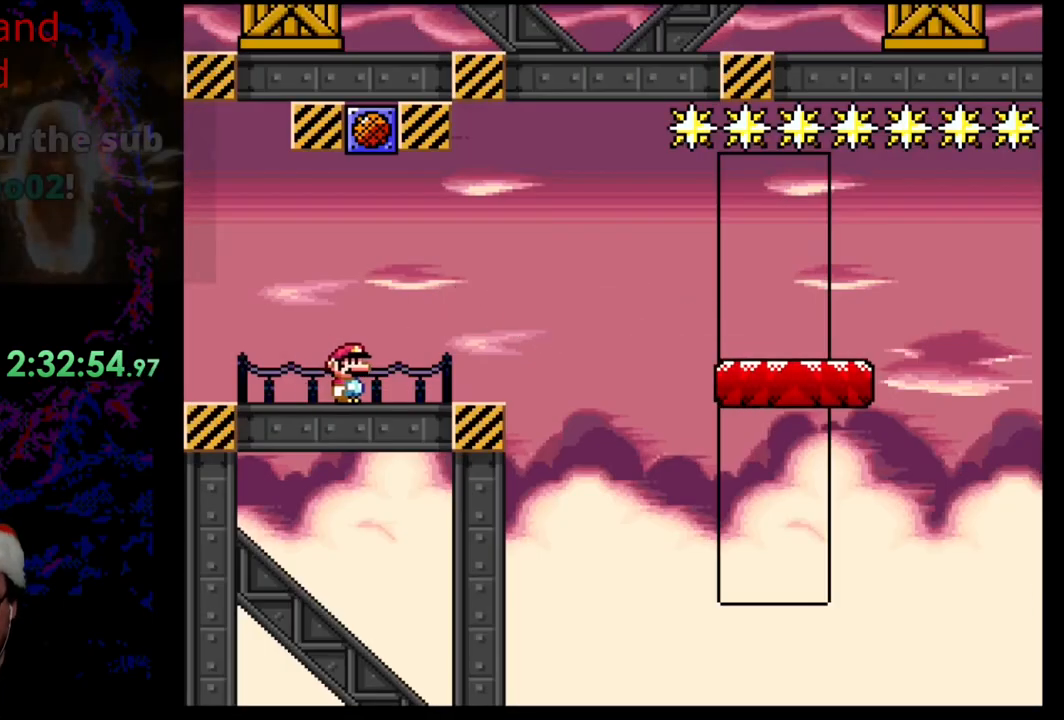
{"buttons": ["Y", "DPAD_RIGHT"], "events": [[167, "DPAD_DOWN", "down"], [167, "DPAD_LEFT", "down"], [167, "DPAD_RIGHT", "up"], [200, "DPAD_DOWN", "up"], [350, "DPAD_LEFT", "up"], [417, "DPAD_RIGHT", "down"]]}
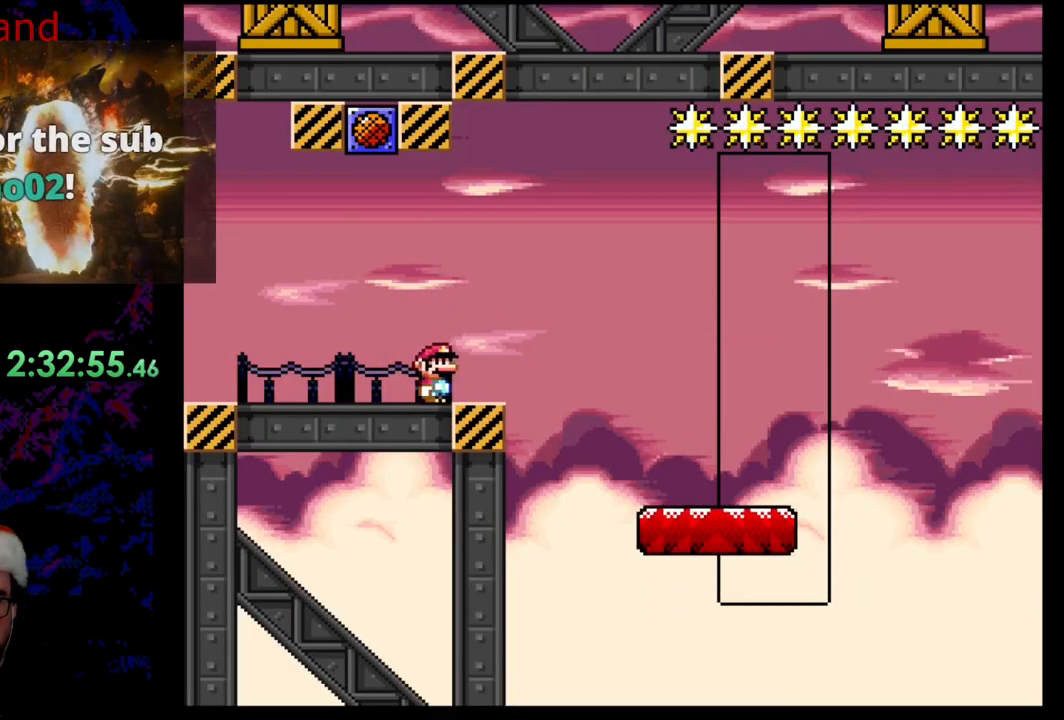
{"buttons": ["B", "Y", "DPAD_RIGHT"], "events": [[183, "B", "down"], [300, "B", "up"], [400, "B", "down"]]}
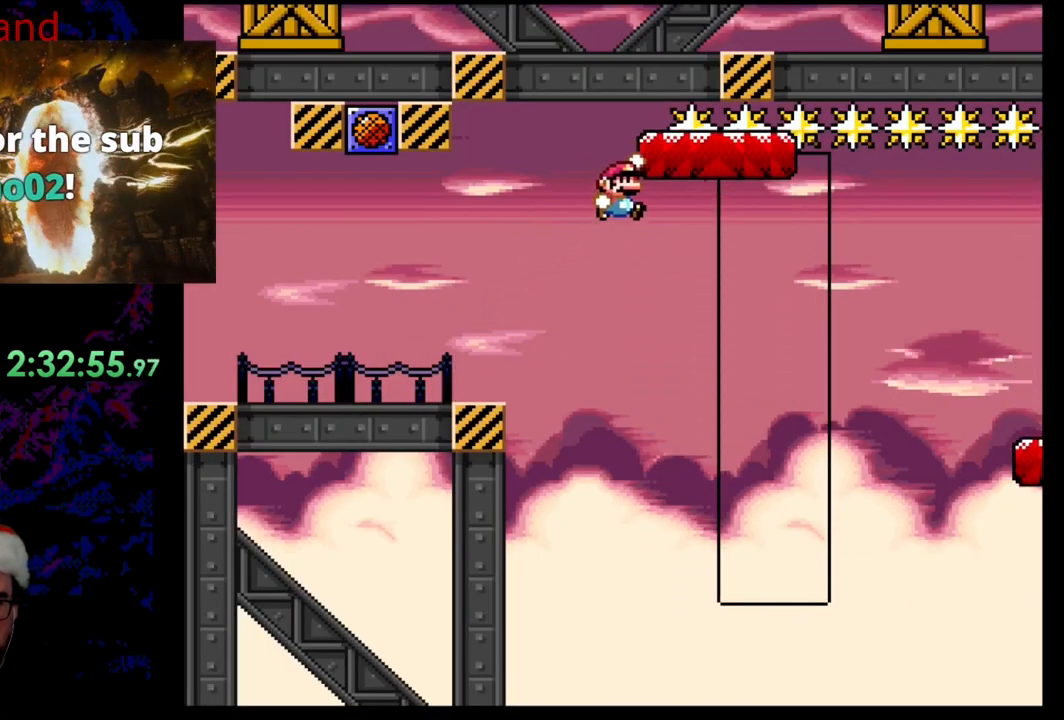
{"buttons": ["B", "Y", "DPAD_DOWN"], "events": [[417, "DPAD_DOWN", "down"], [417, "DPAD_RIGHT", "up"], [433, "DPAD_DOWN", "up"], [433, "DPAD_LEFT", "down"], [500, "DPAD_DOWN", "down"], [500, "DPAD_LEFT", "up"]]}
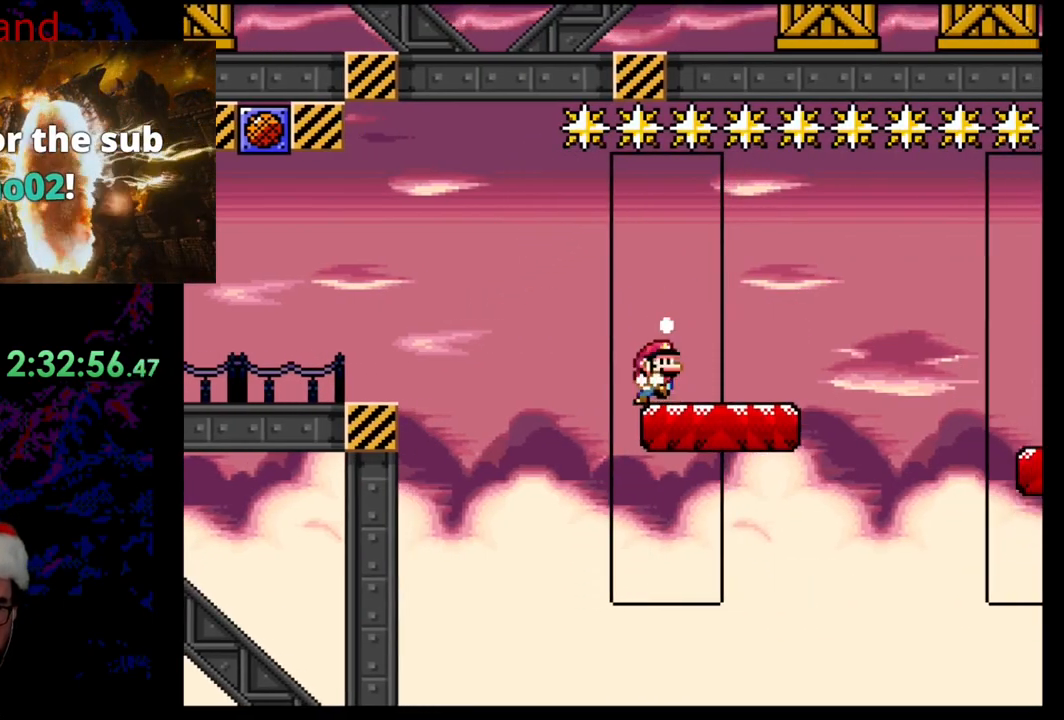
{"buttons": ["B", "Y", "DPAD_RIGHT"], "events": [[17, "B", "up"], [17, "DPAD_DOWN", "up"], [17, "DPAD_RIGHT", "down"], [150, "B", "down"]]}
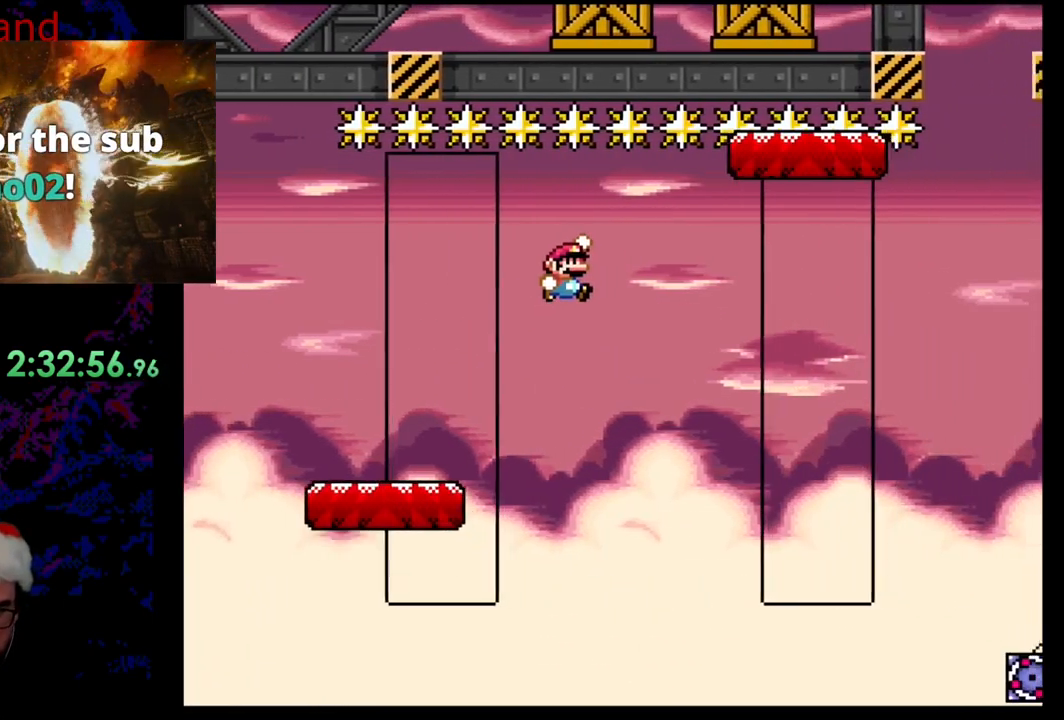
{"buttons": ["B", "Y", "DPAD_LEFT"], "events": [[350, "DPAD_DOWN", "down"], [367, "DPAD_RIGHT", "up"], [383, "DPAD_DOWN", "up"], [383, "DPAD_LEFT", "down"]]}
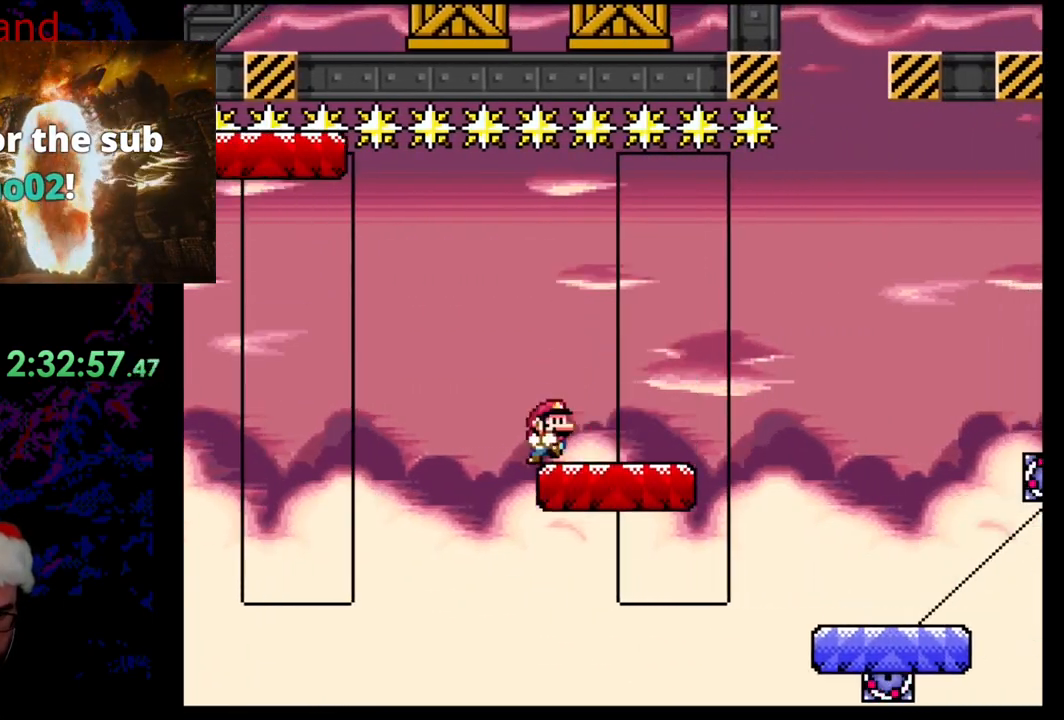
{"buttons": ["B", "Y", "DPAD_RIGHT"], "events": [[17, "DPAD_LEFT", "up"], [17, "DPAD_RIGHT", "down"], [83, "B", "up"], [283, "B", "down"]]}
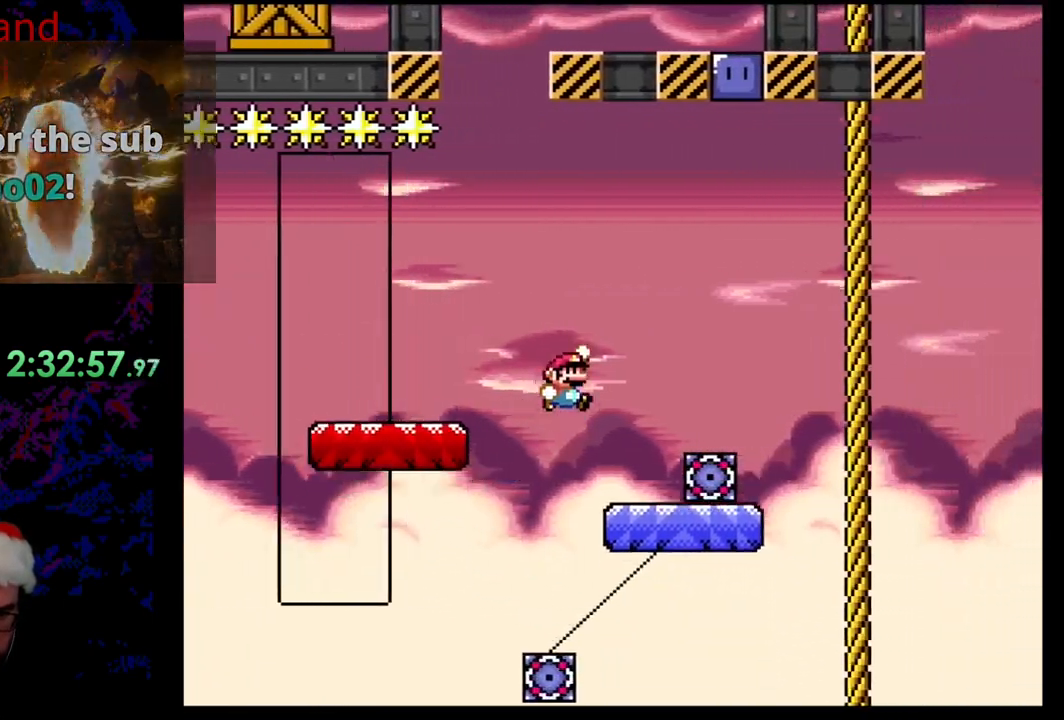
{"buttons": ["B", "Y", "DPAD_LEFT"], "events": [[150, "DPAD_DOWN", "down"], [183, "DPAD_LEFT", "down"], [183, "DPAD_RIGHT", "up"], [200, "DPAD_DOWN", "up"]]}
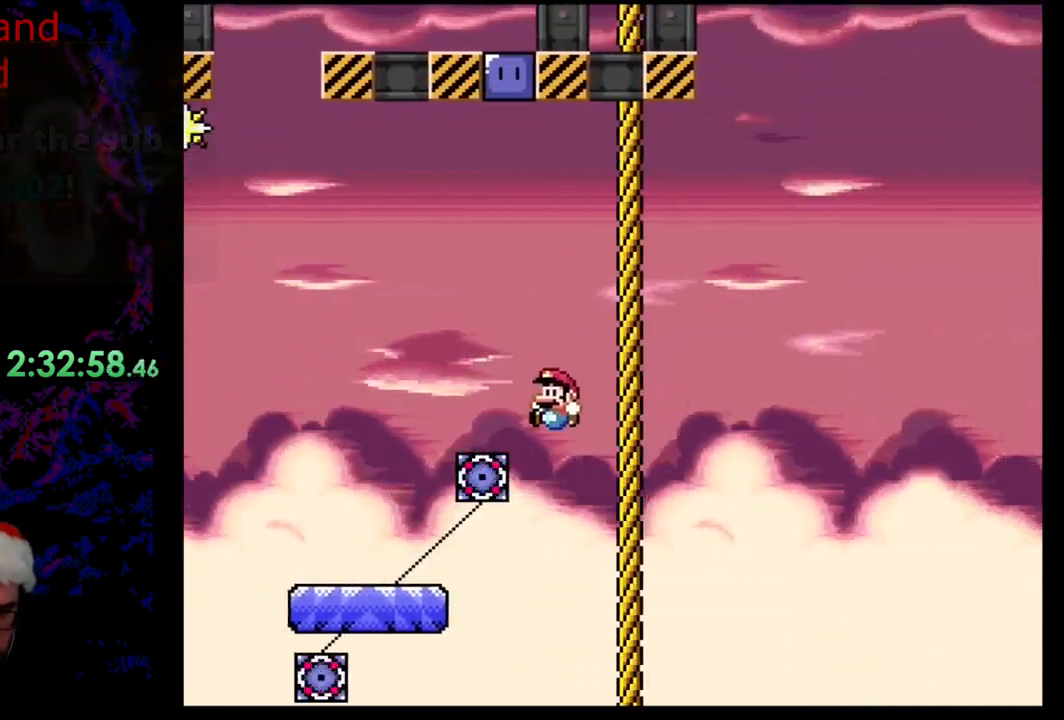
{"buttons": ["Y", "DPAD_LEFT"], "events": [[450, "B", "up"]]}
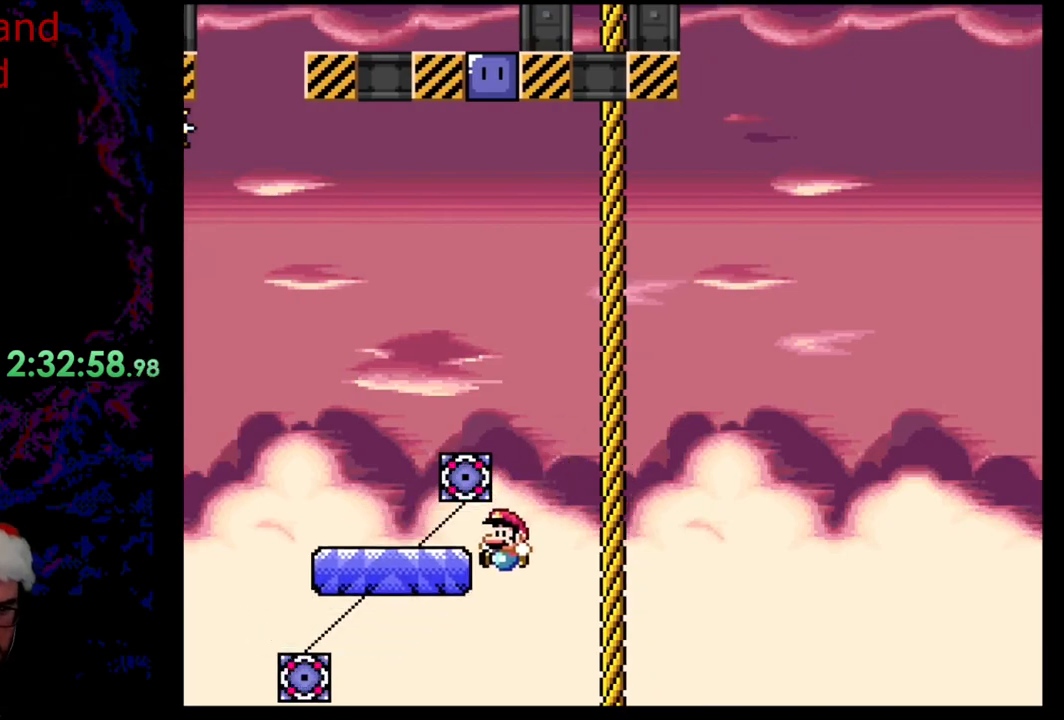
{"buttons": ["B", "Y"], "events": [[150, "B", "down"], [500, "DPAD_LEFT", "up"]]}
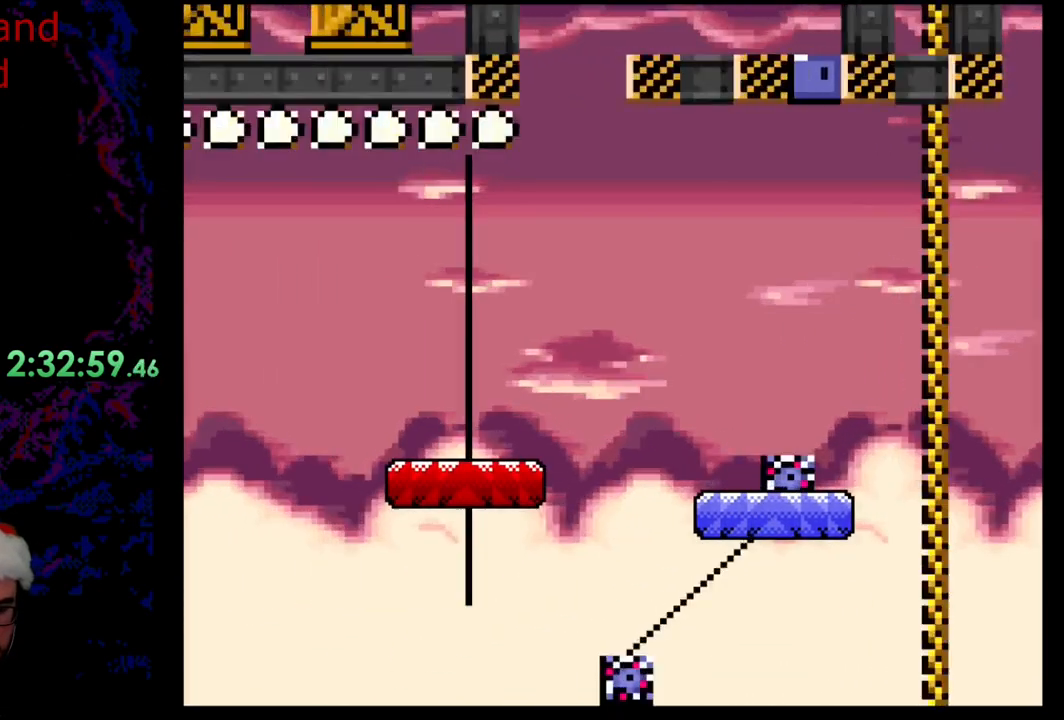
{"buttons": ["Y"], "events": [[33, "B", "up"]]}